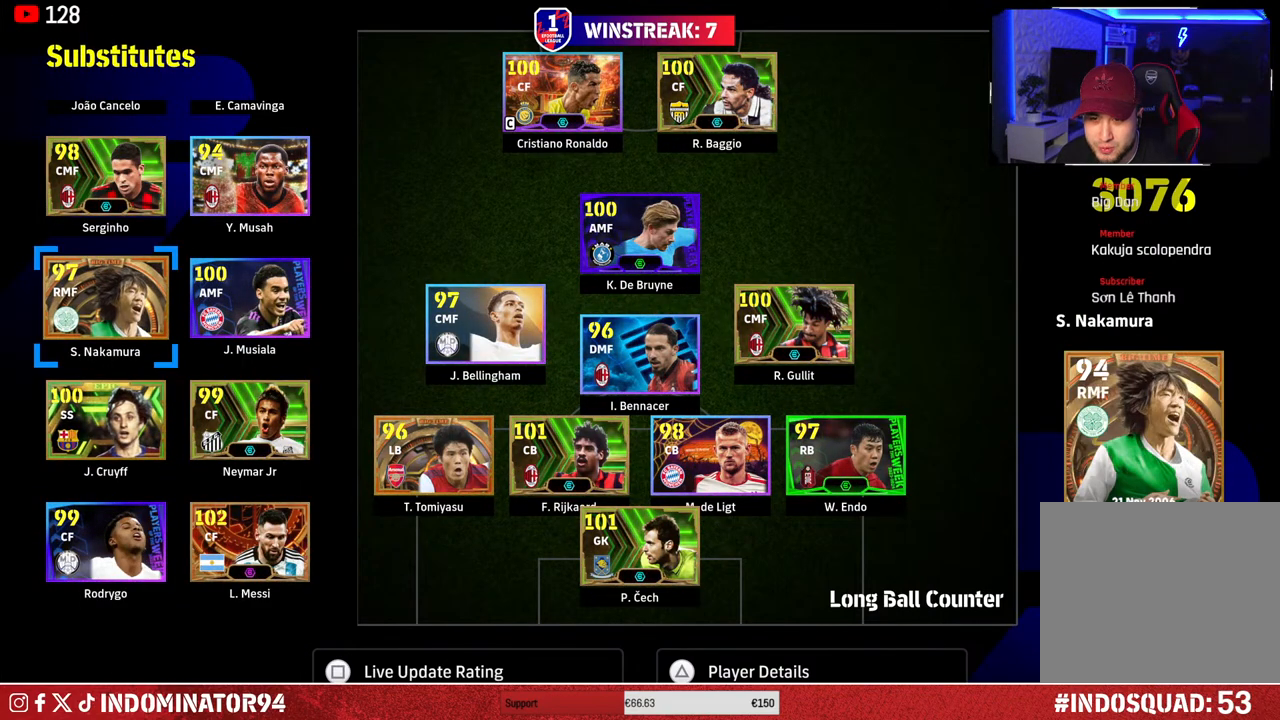
Gameplay with a controller (PlayStation layout); each line is a JSON object with the inputs held at the frame after it. "events" lists button and stick changes between this image and that frame as [ms after this image, input, new state], when the widget could be followed in between.
{"buttons": [], "left_stick": "center", "right_stick": "center", "events": []}
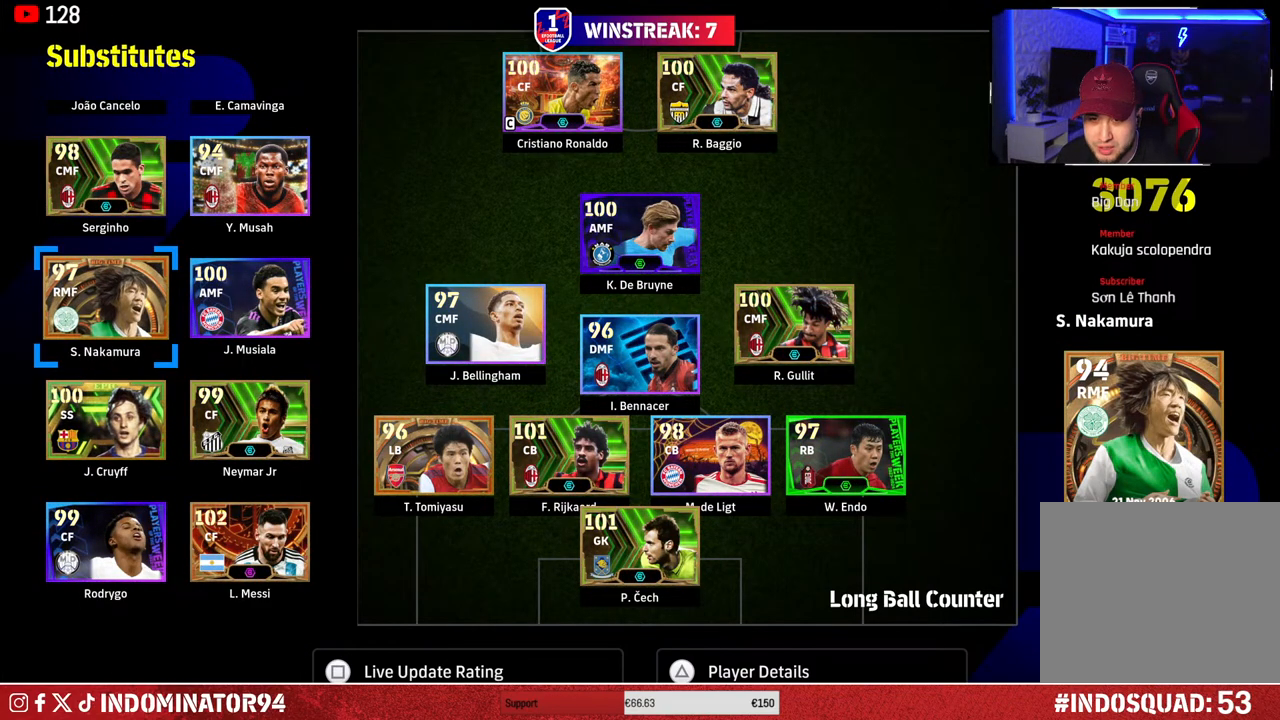
{"buttons": [], "left_stick": "center", "right_stick": "center", "events": []}
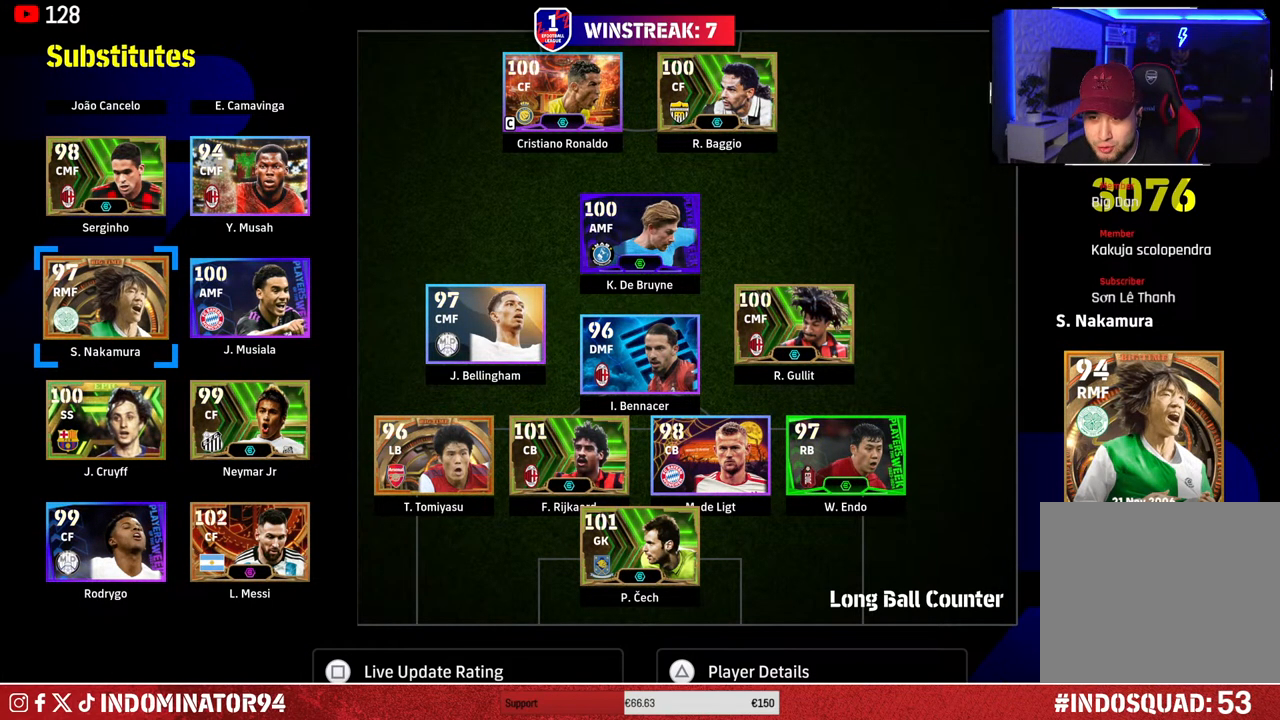
{"buttons": [], "left_stick": "center", "right_stick": "center", "events": []}
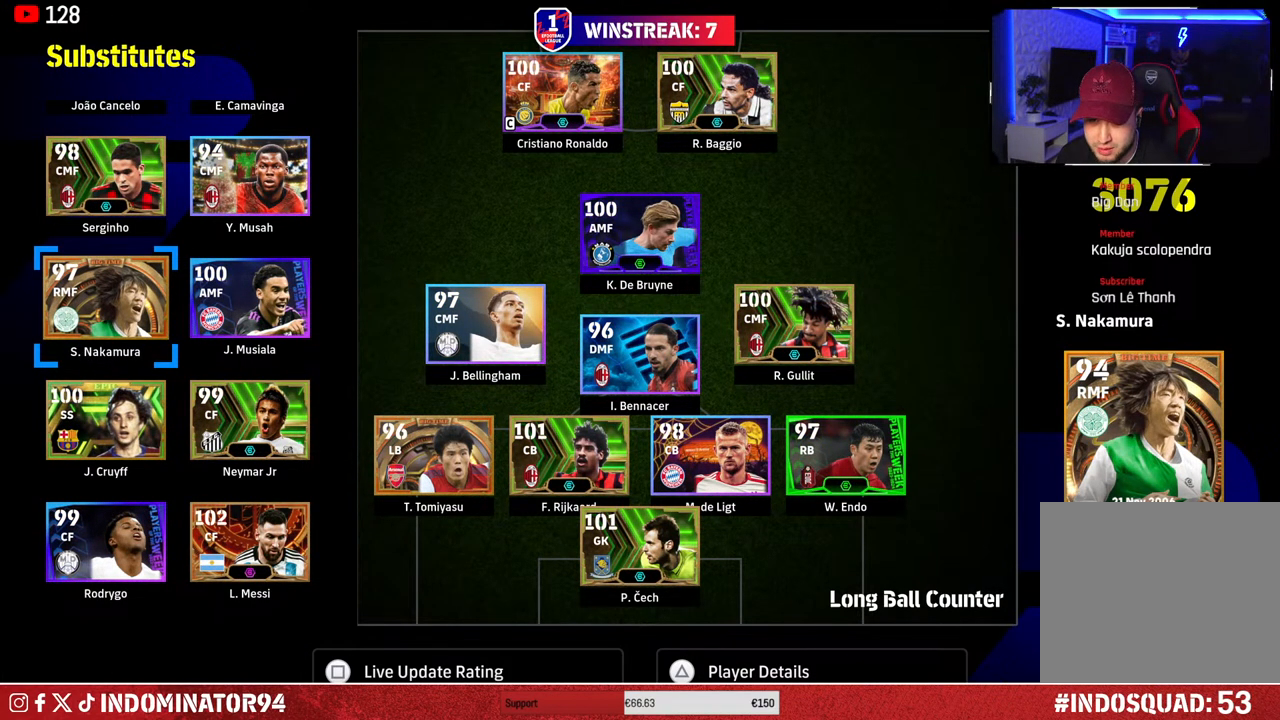
{"buttons": [], "left_stick": "center", "right_stick": "center", "events": []}
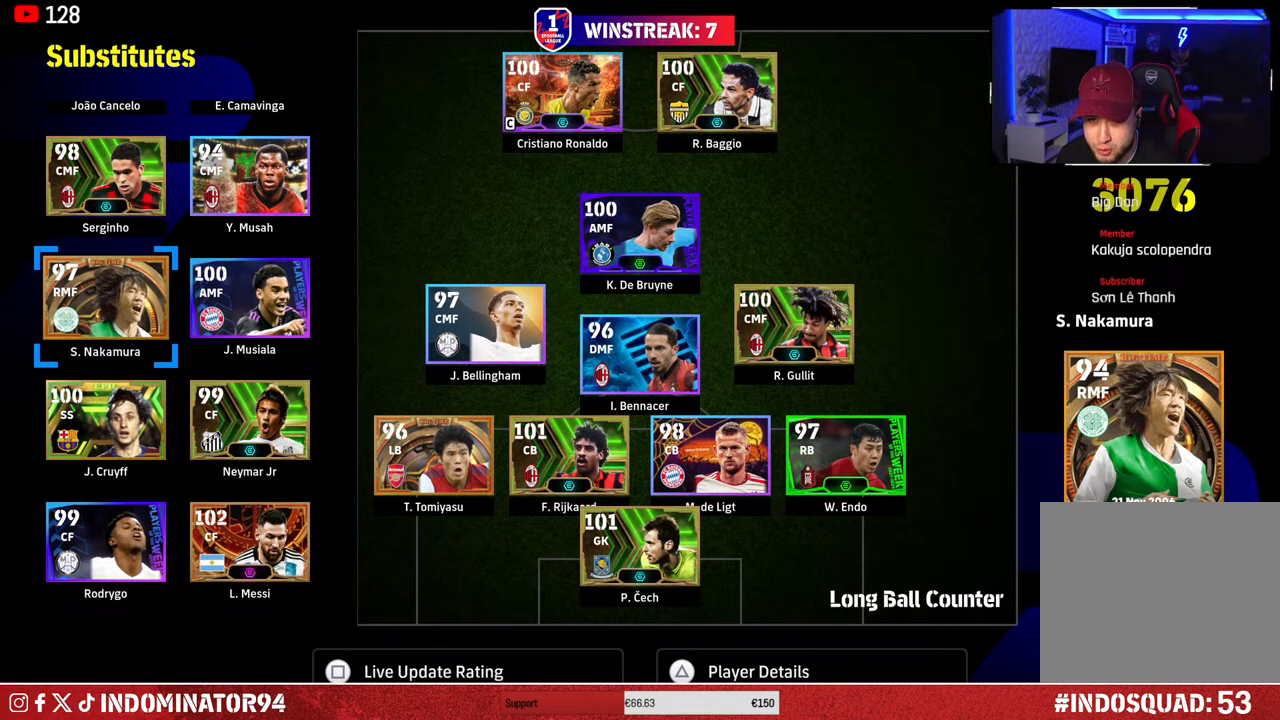
{"buttons": ["DPAD_RIGHT"], "left_stick": "center", "right_stick": "center", "events": [[267, "DPAD_UP", "down"], [350, "DPAD_UP", "up"], [500, "DPAD_RIGHT", "down"]]}
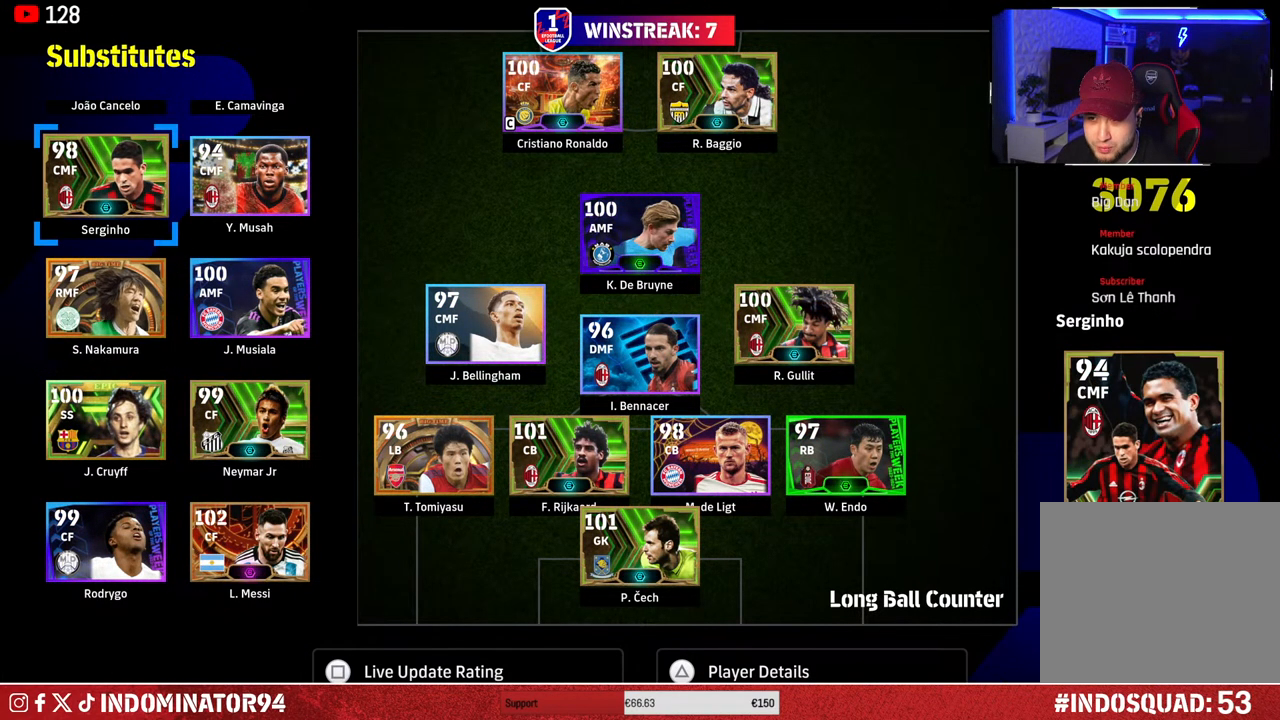
{"buttons": [], "left_stick": "center", "right_stick": "center", "events": [[117, "DPAD_RIGHT", "up"]]}
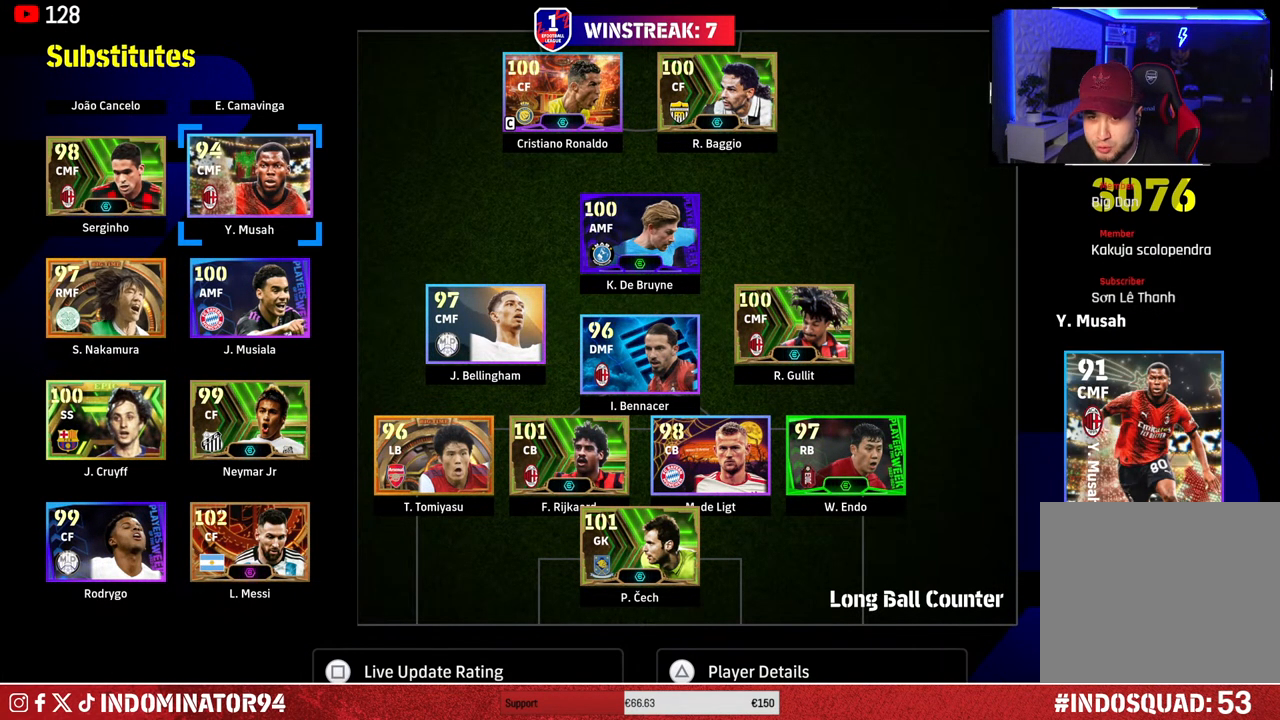
{"buttons": [], "left_stick": "center", "right_stick": "center", "events": [[117, "DPAD_RIGHT", "down"], [250, "DPAD_RIGHT", "up"], [333, "DPAD_RIGHT", "down"], [450, "DPAD_RIGHT", "up"]]}
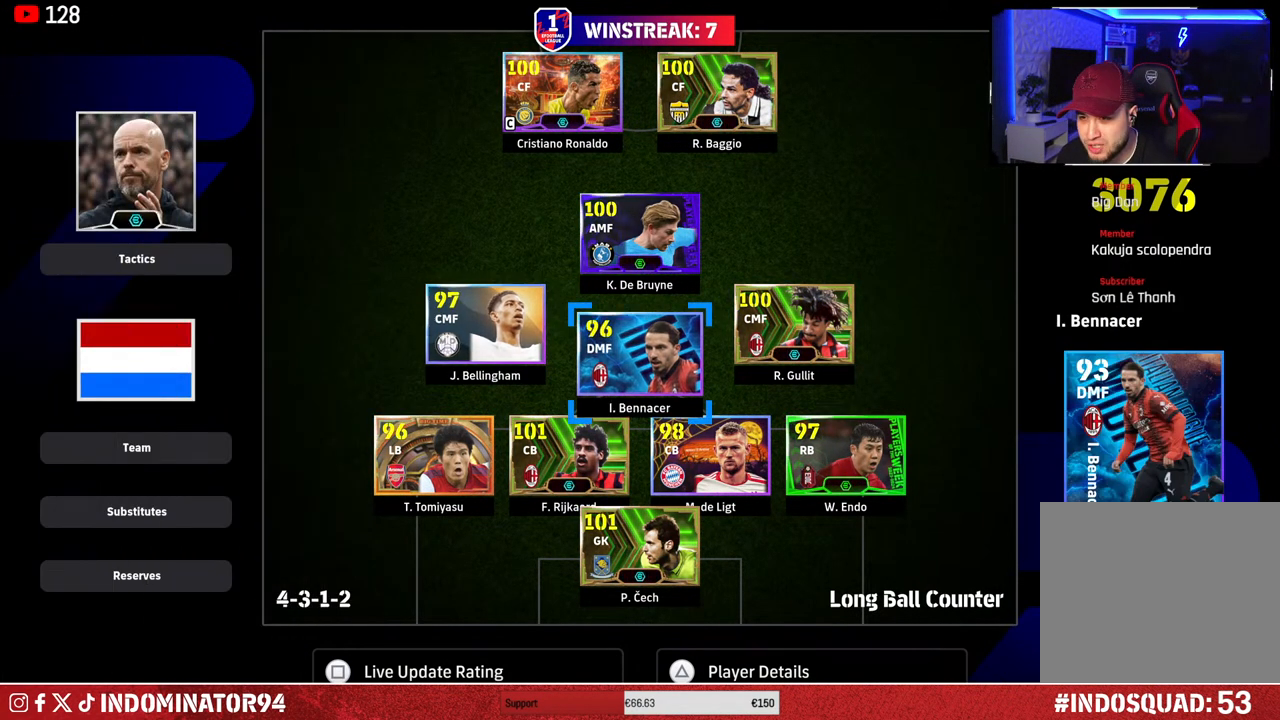
{"buttons": ["DPAD_LEFT"], "left_stick": "center", "right_stick": "center", "events": [[17, "DPAD_RIGHT", "down"], [167, "DPAD_RIGHT", "up"], [450, "DPAD_LEFT", "down"]]}
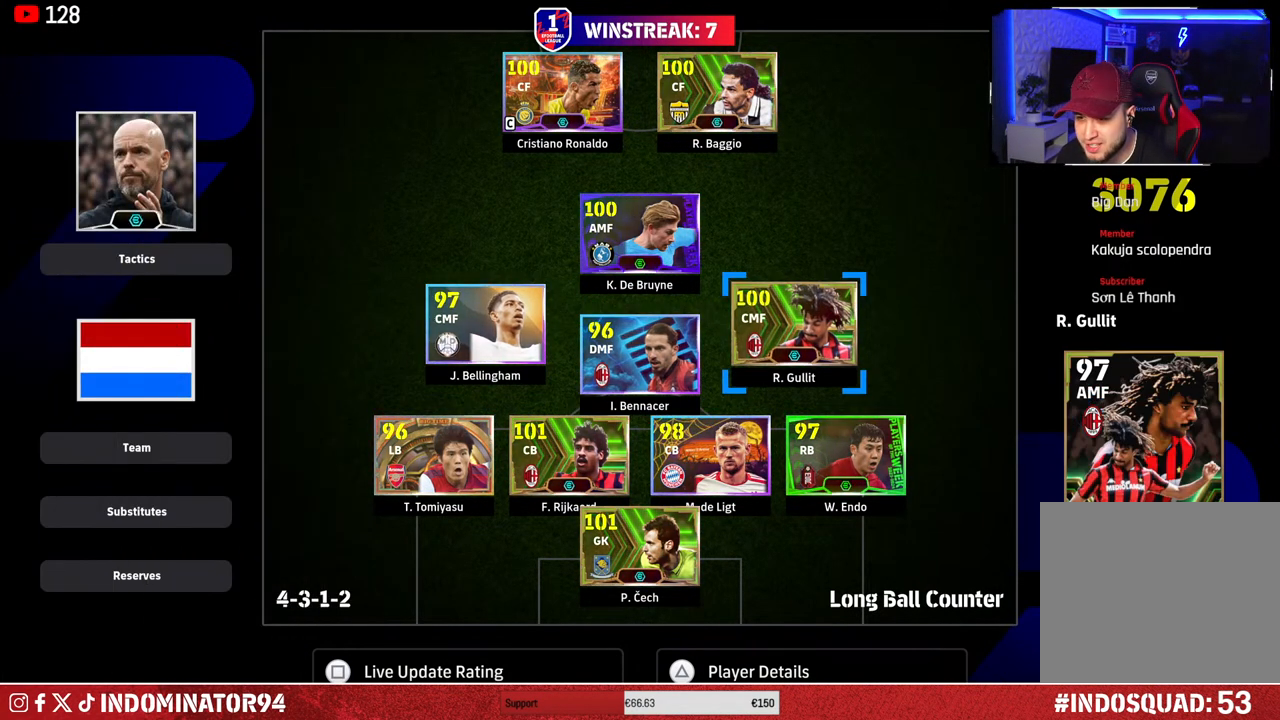
{"buttons": [], "left_stick": "center", "right_stick": "center", "events": [[83, "DPAD_LEFT", "up"], [283, "DPAD_LEFT", "down"], [400, "DPAD_LEFT", "up"]]}
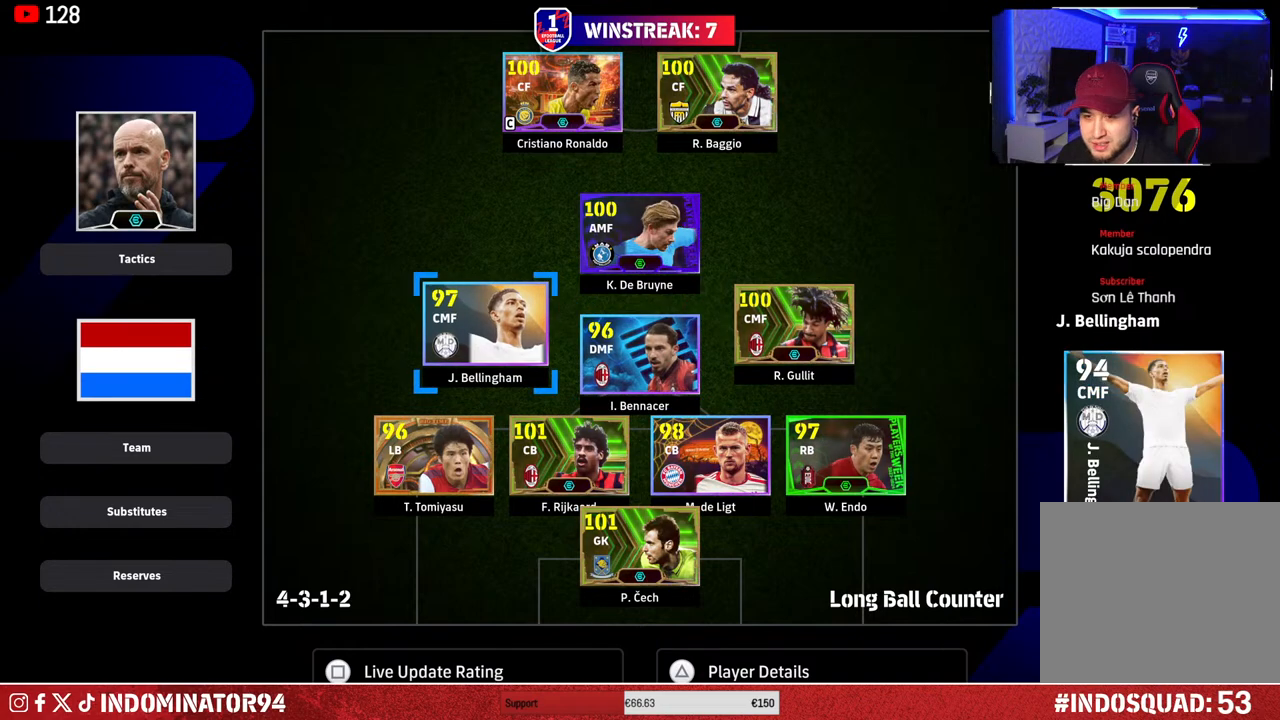
{"buttons": [], "left_stick": "center", "right_stick": "center", "events": [[33, "DPAD_LEFT", "down"], [150, "DPAD_LEFT", "up"], [283, "DPAD_DOWN", "down"], [417, "DPAD_DOWN", "up"]]}
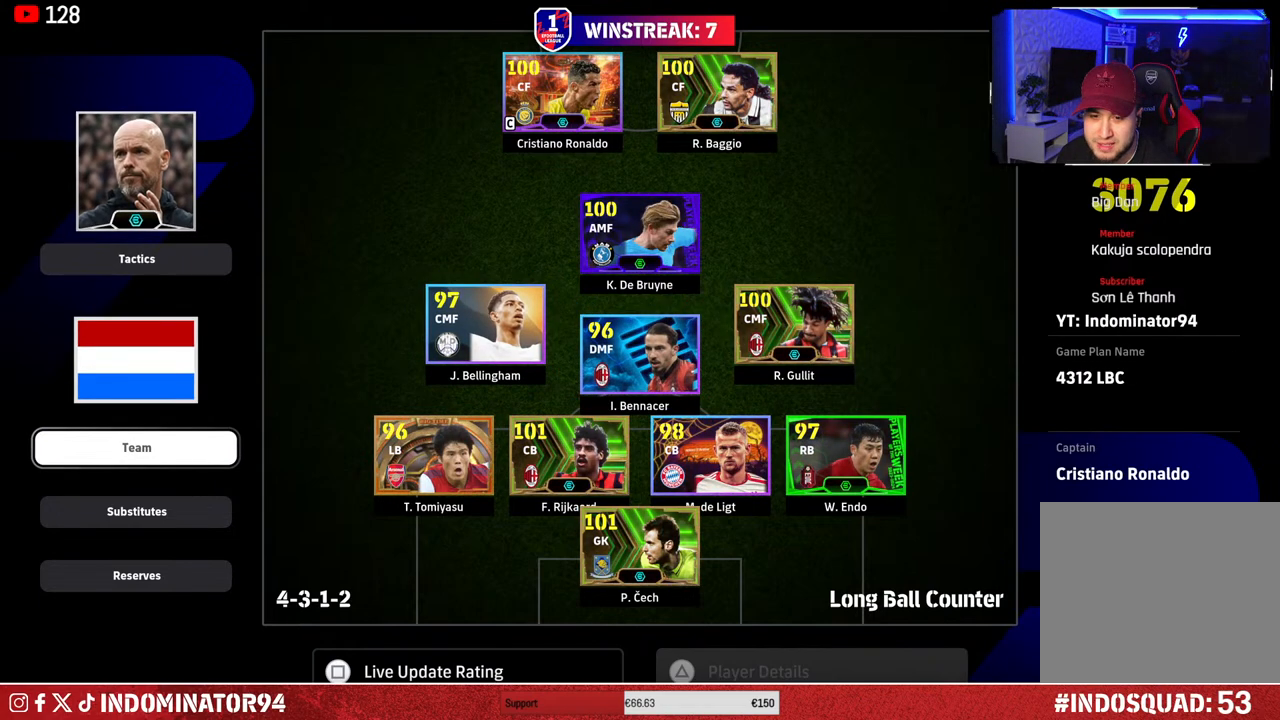
{"buttons": [], "left_stick": "center", "right_stick": "center", "events": []}
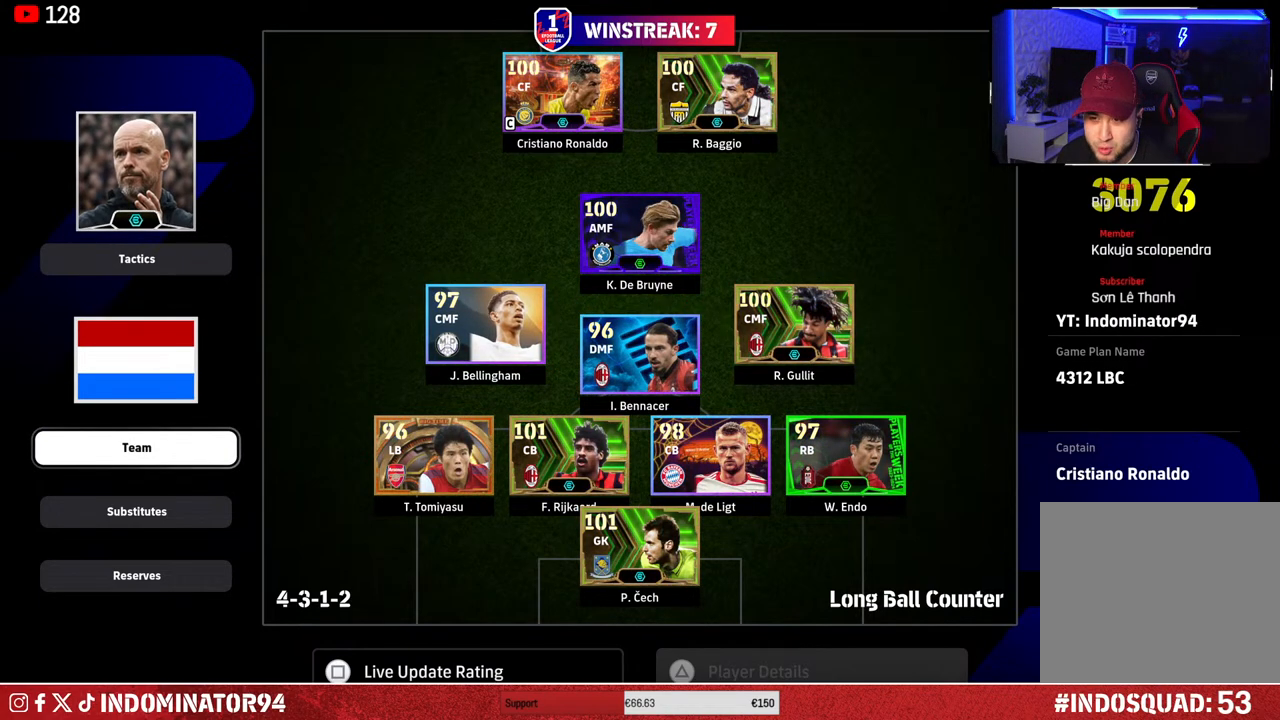
{"buttons": [], "left_stick": "center", "right_stick": "center", "events": [[67, "DPAD_DOWN", "down"], [183, "DPAD_DOWN", "up"]]}
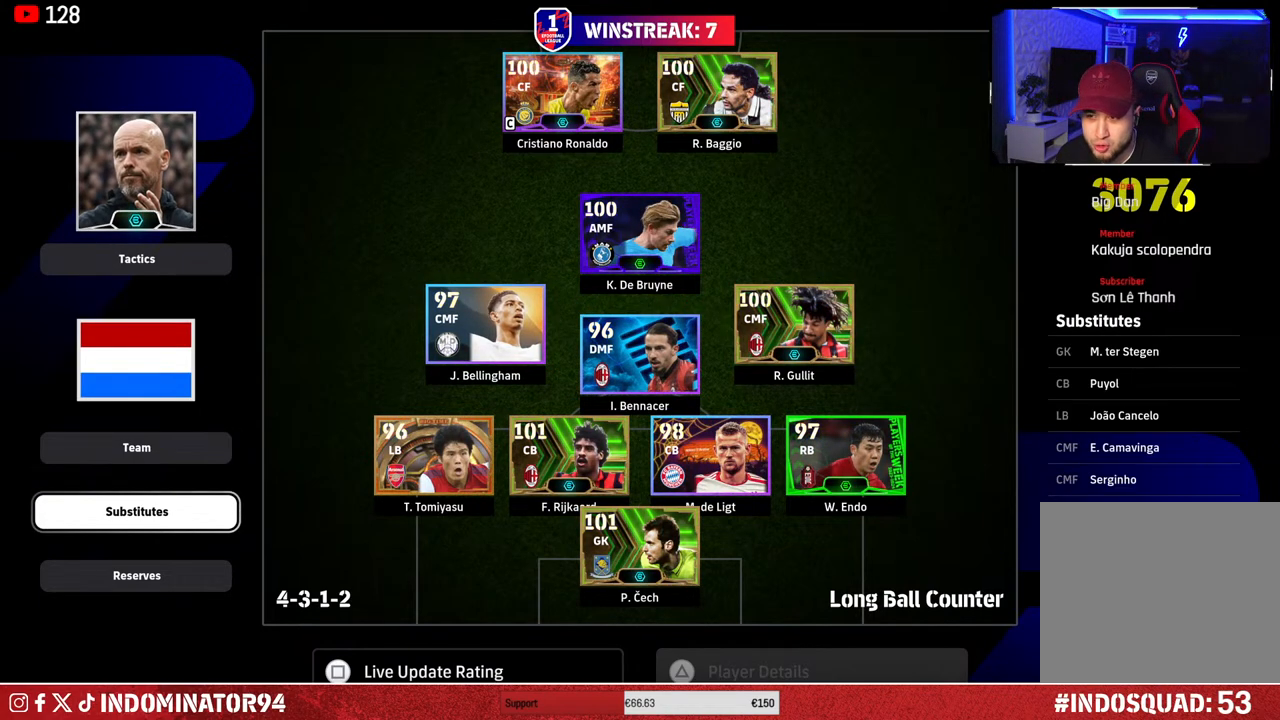
{"buttons": [], "left_stick": "center", "right_stick": "center", "events": [[33, "DPAD_UP", "down"], [117, "DPAD_UP", "up"]]}
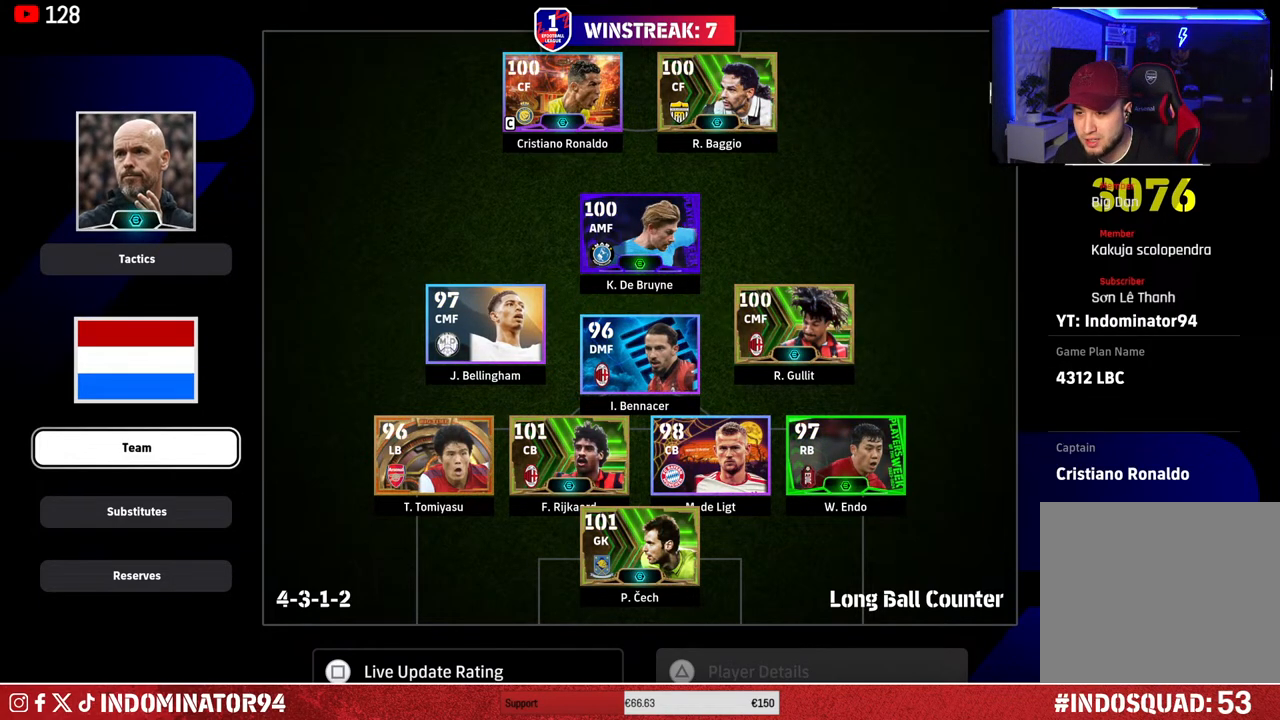
{"buttons": [], "left_stick": "center", "right_stick": "center", "events": []}
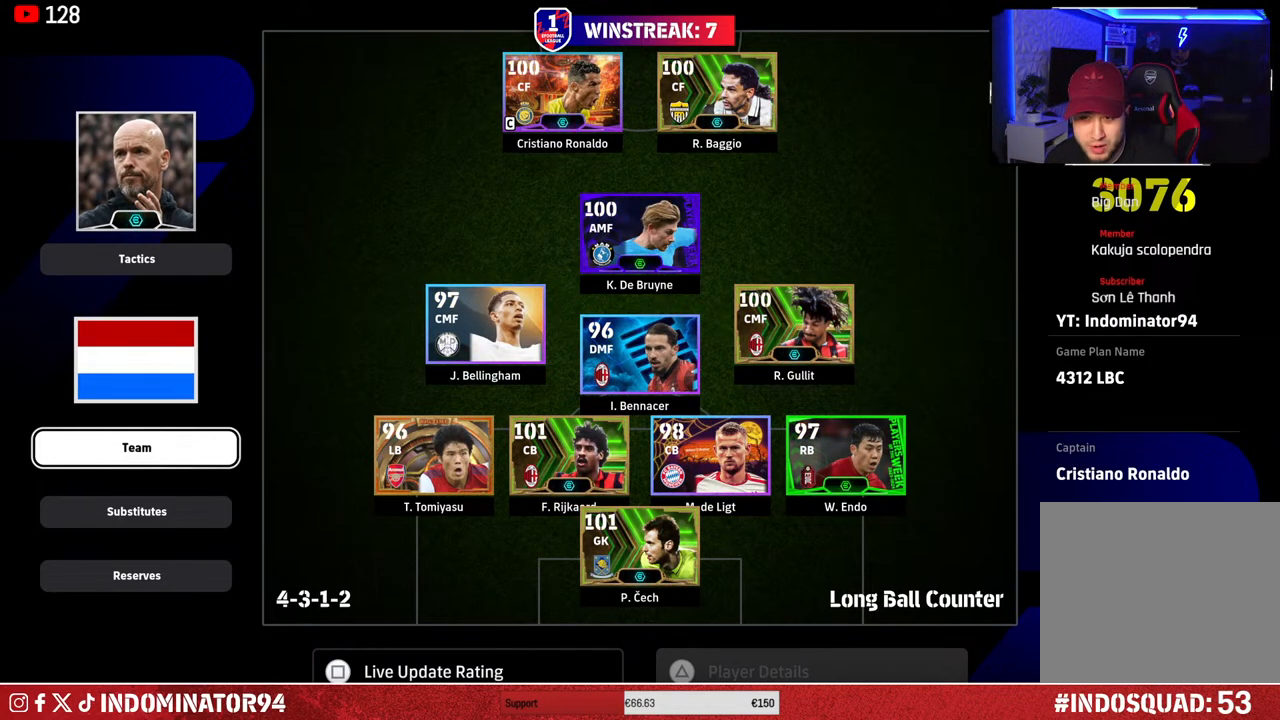
{"buttons": [], "left_stick": "center", "right_stick": "center", "events": []}
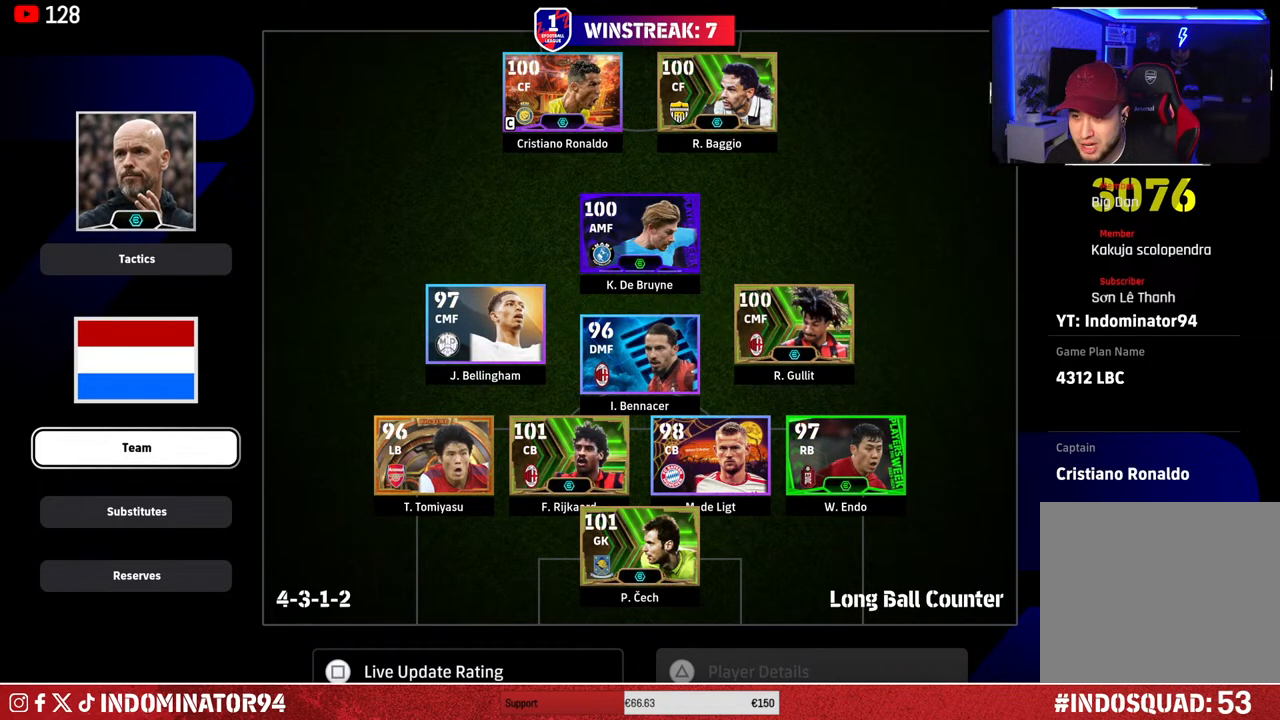
{"buttons": [], "left_stick": "center", "right_stick": "center", "events": []}
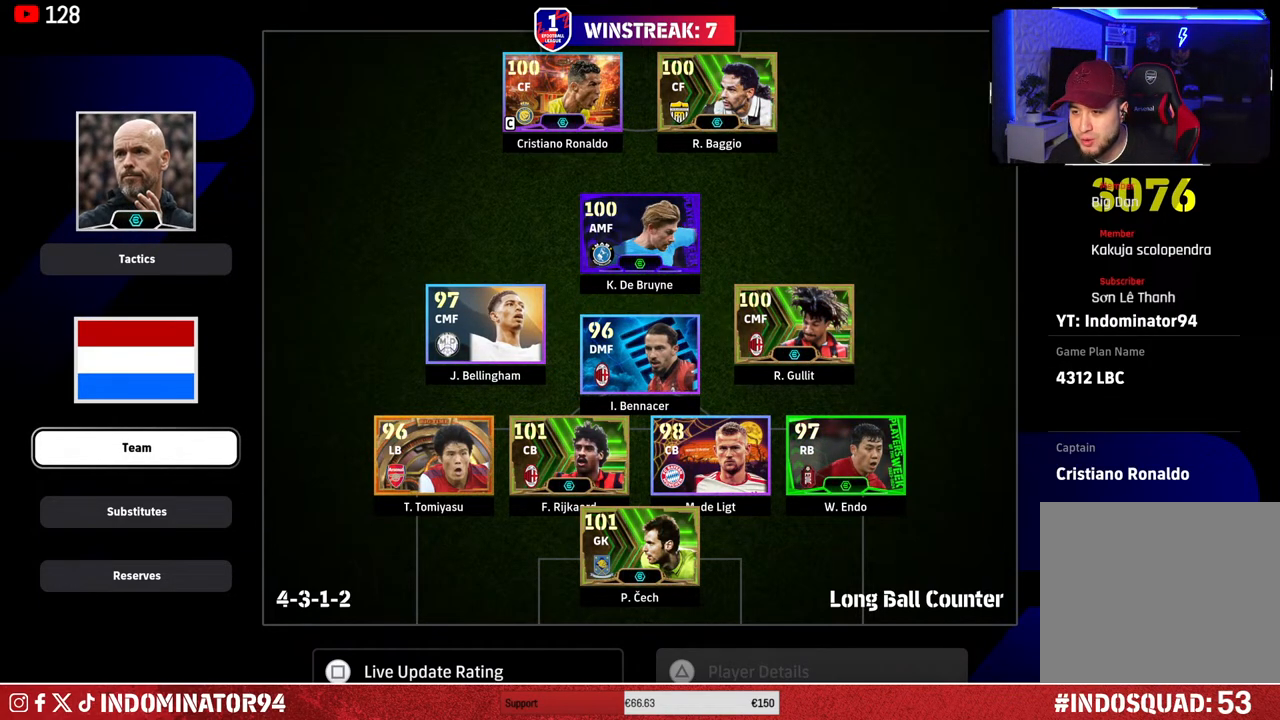
{"buttons": [], "left_stick": "center", "right_stick": "center", "events": []}
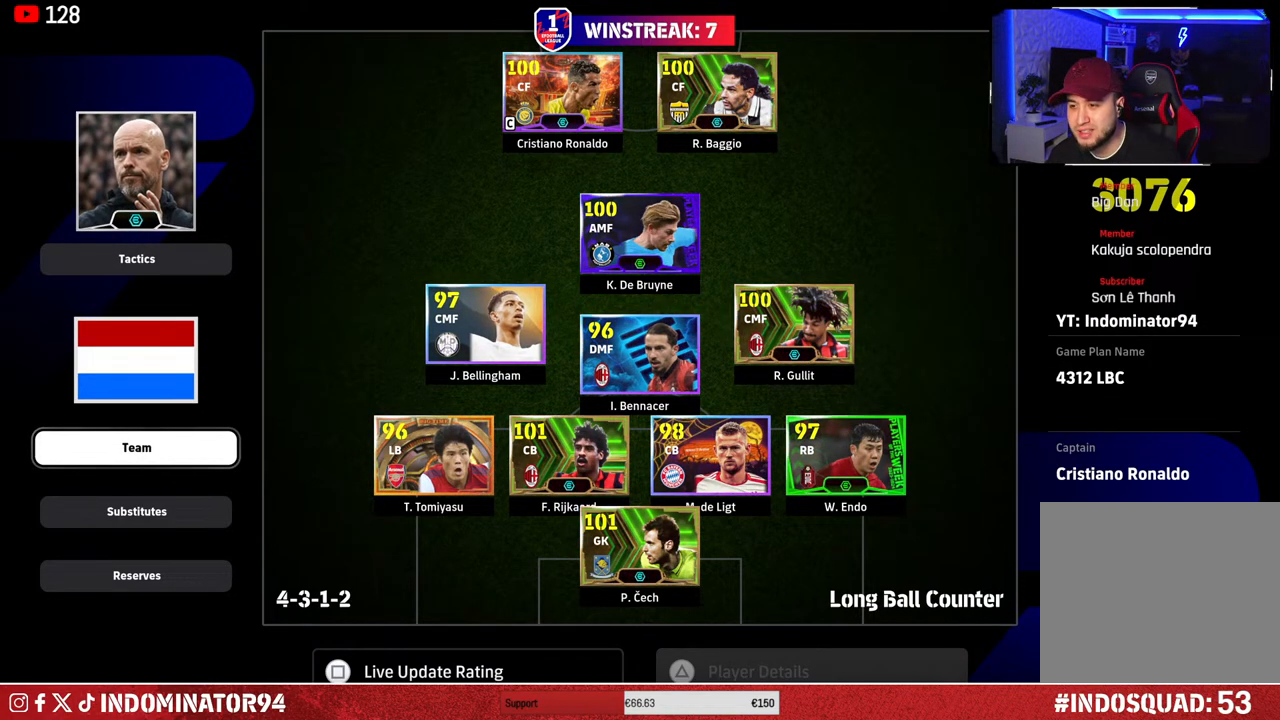
{"buttons": [], "left_stick": "center", "right_stick": "center", "events": []}
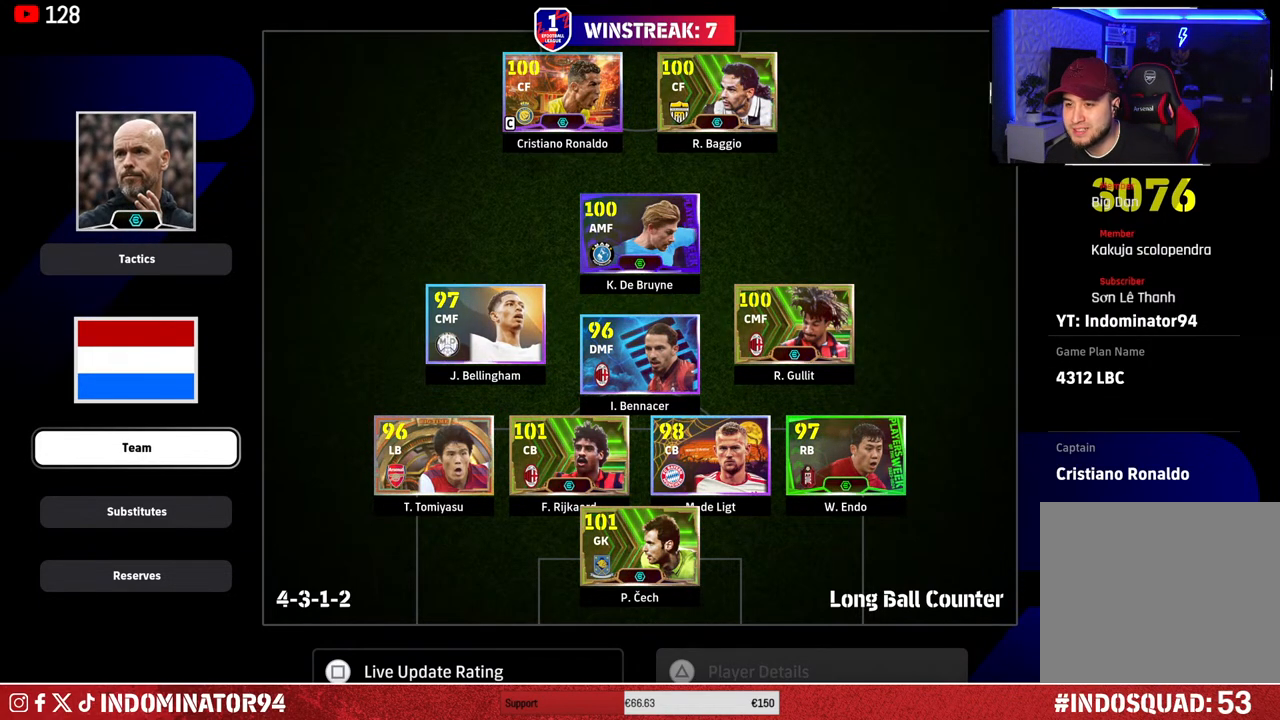
{"buttons": [], "left_stick": "center", "right_stick": "center", "events": [[350, "DPAD_RIGHT", "down"], [483, "DPAD_RIGHT", "up"]]}
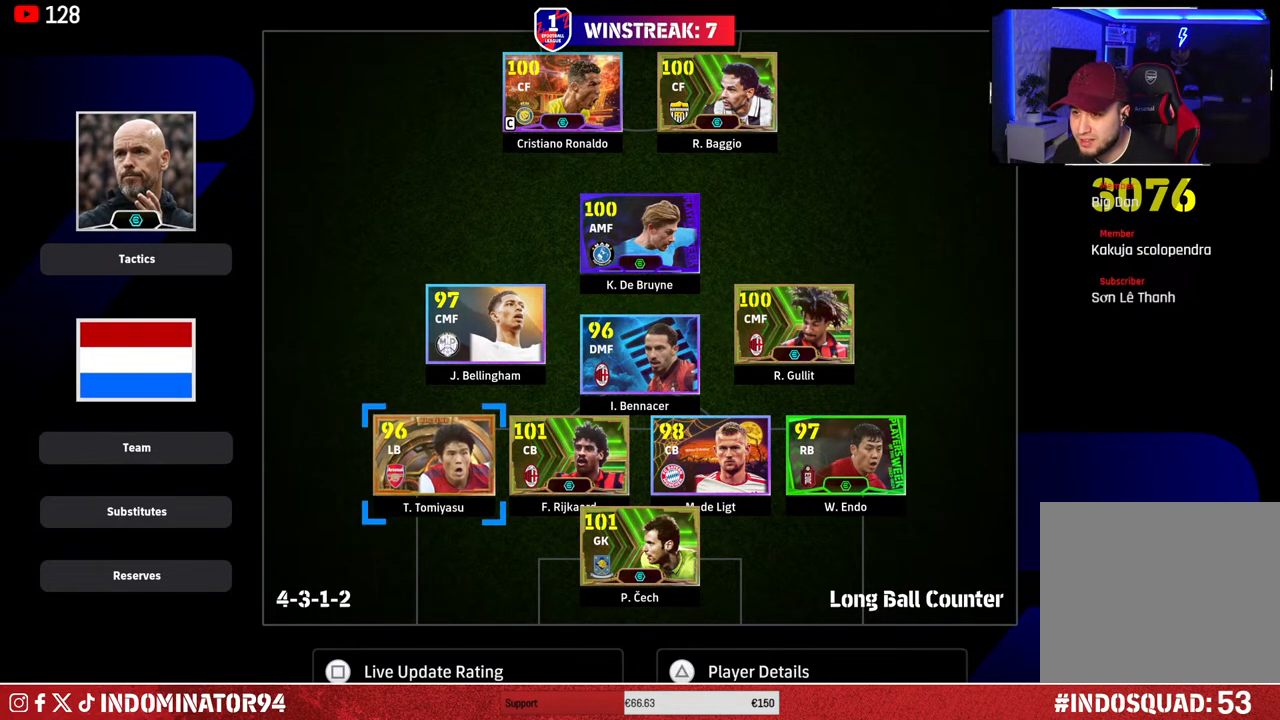
{"buttons": ["DPAD_RIGHT"], "left_stick": "center", "right_stick": "center", "events": [[67, "DPAD_RIGHT", "down"], [167, "DPAD_RIGHT", "up"], [283, "DPAD_RIGHT", "down"], [383, "DPAD_RIGHT", "up"], [483, "DPAD_RIGHT", "down"]]}
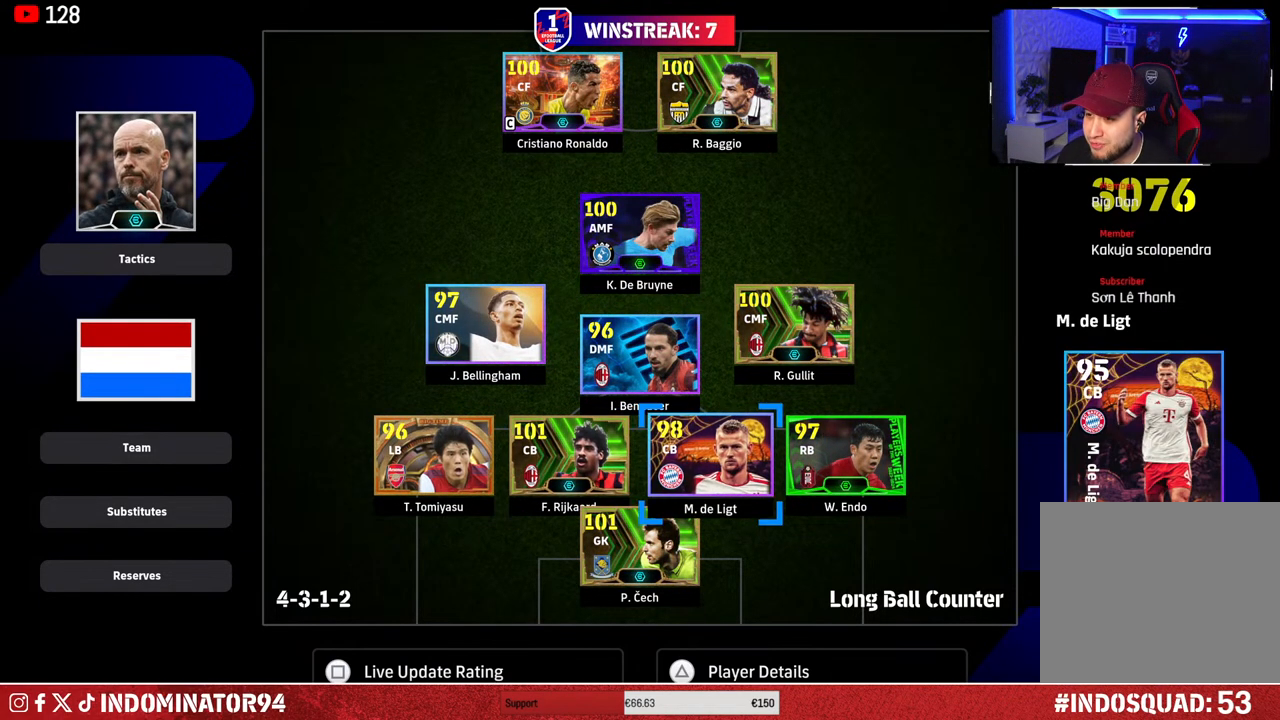
{"buttons": [], "left_stick": "center", "right_stick": "center", "events": [[67, "DPAD_RIGHT", "up"], [367, "TRIANGLE", "down"], [483, "TRIANGLE", "up"]]}
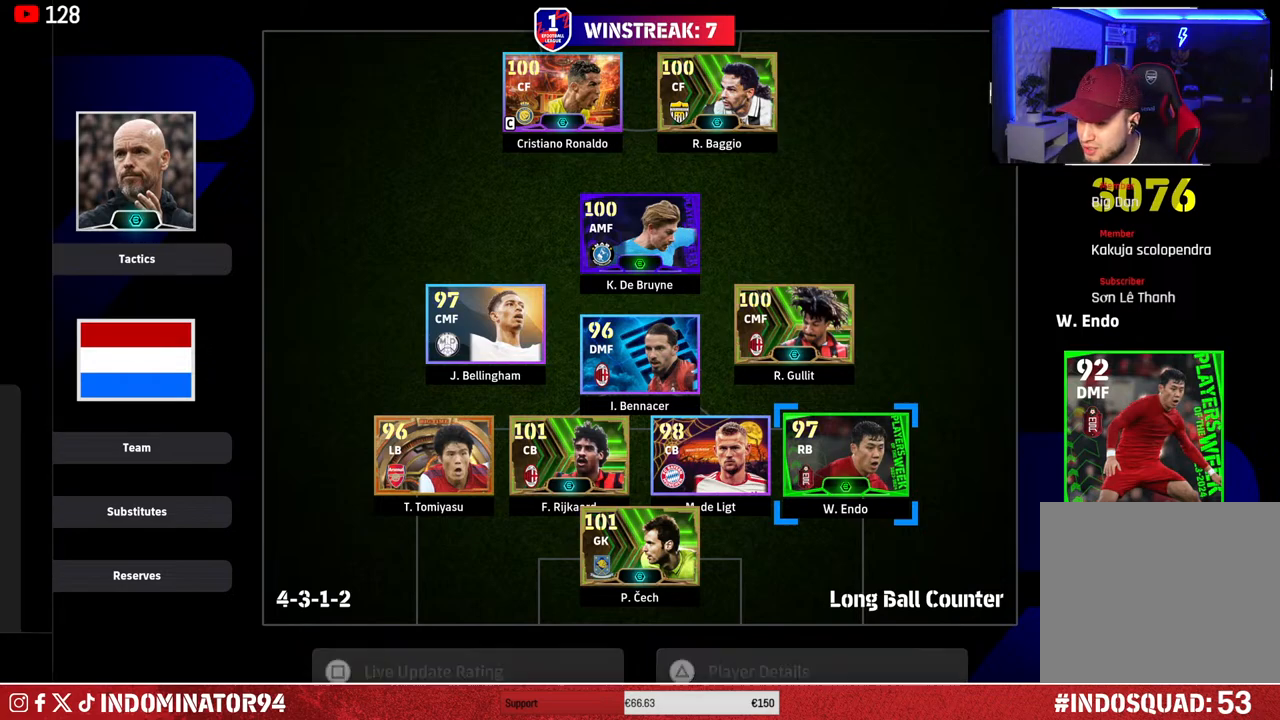
{"buttons": [], "left_stick": "center", "right_stick": "center", "events": []}